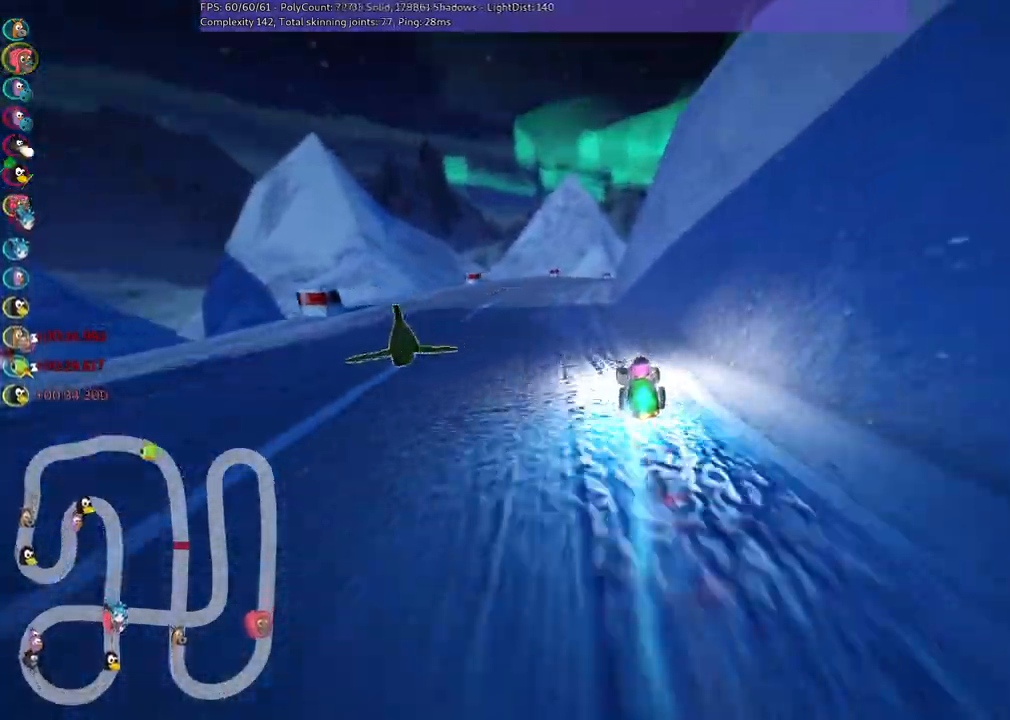
Gameplay with keyboard; each line is a JSON object with the keys held at the frame after it. "events" lists presses ("down") and releases ("up") of ".", "/", "alt_r", "b", "c", "comma", "ctrl_r", "d", "down", "f", "g", "h", "j", "k", "l", "left", "m", "n", "quote", "return", "right", "semicolon", "shift_r", "space", "super", "up" and "v" between this image and that frame as [ms after this image, input, new state], when the widget could be followed in between. No other keys are recorded. Mouse input is not recorded.
{"keys": ["left", "m", "up"], "events": [[100, "left", "up"], [150, "m", "down"], [150, "right", "down"], [483, "left", "down"], [483, "right", "up"]]}
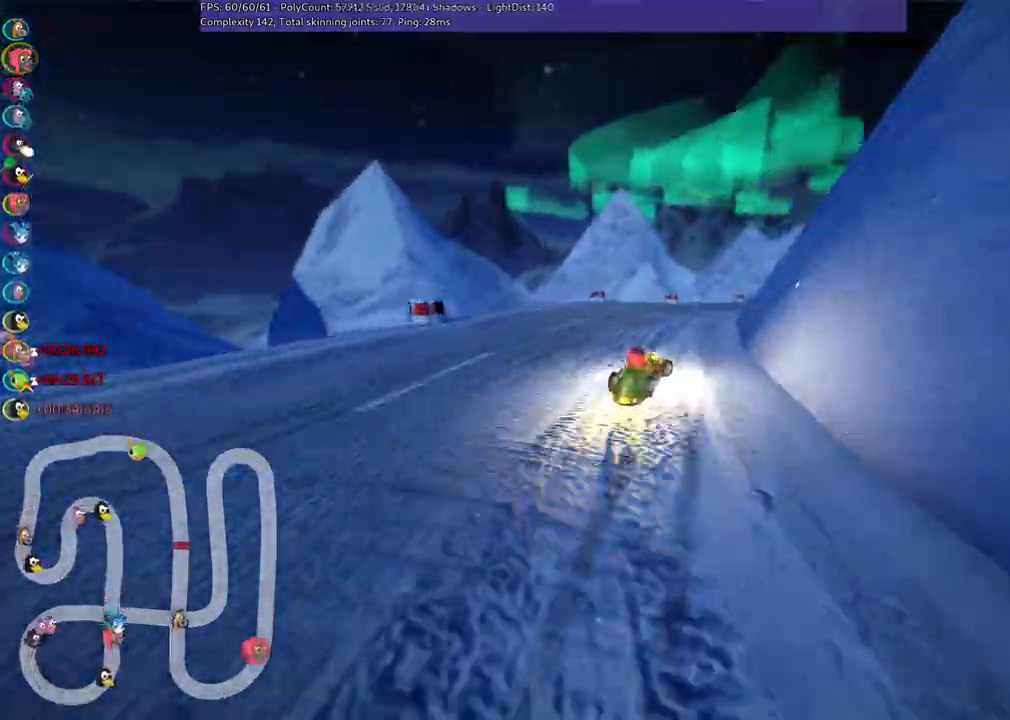
{"keys": ["m", "right", "up"], "events": [[67, "right", "down"], [117, "left", "up"]]}
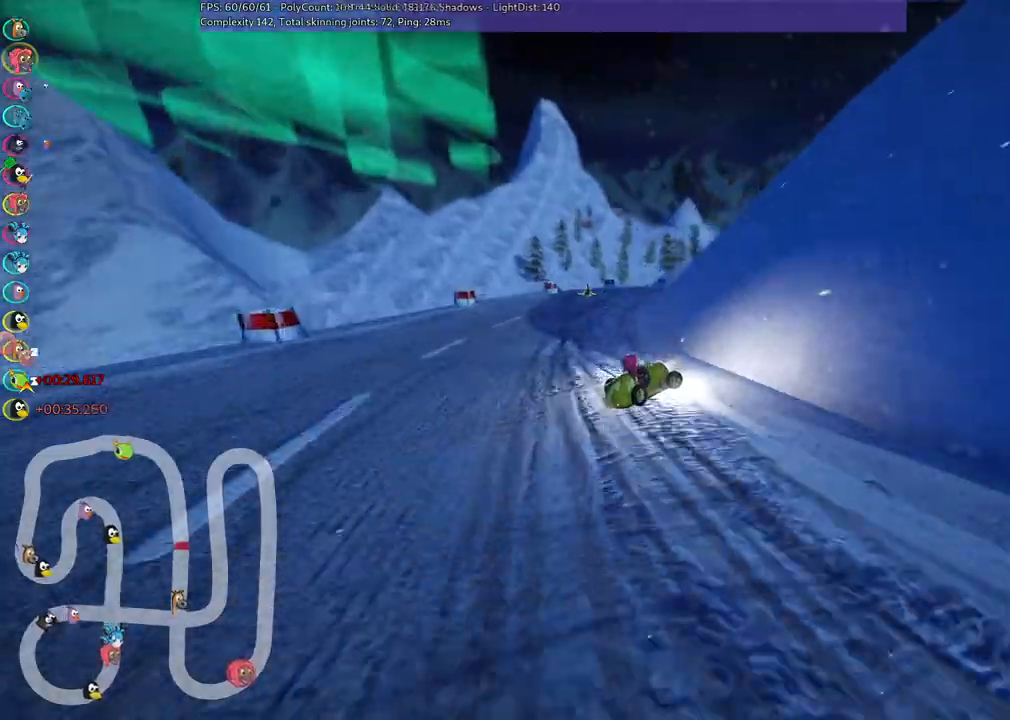
{"keys": ["left", "m", "right", "up"], "events": [[83, "left", "down"], [83, "right", "up"], [183, "right", "down"], [317, "right", "up"], [417, "right", "down"]]}
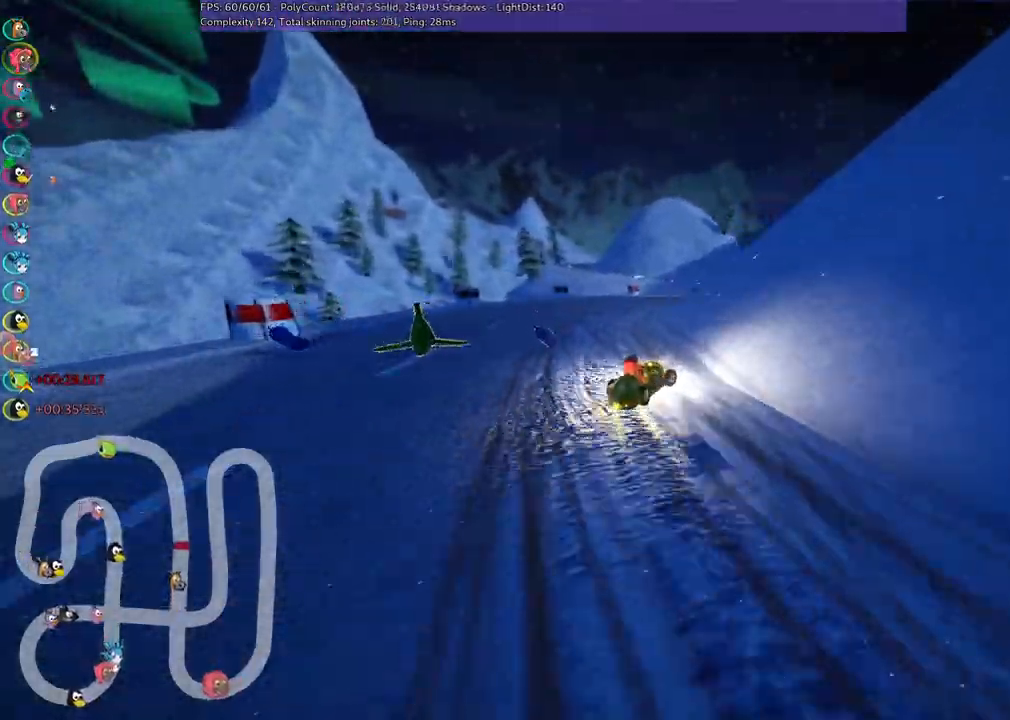
{"keys": ["up"], "events": [[50, "m", "up"], [100, "n", "down"], [150, "left", "up"], [200, "n", "up"], [333, "right", "up"]]}
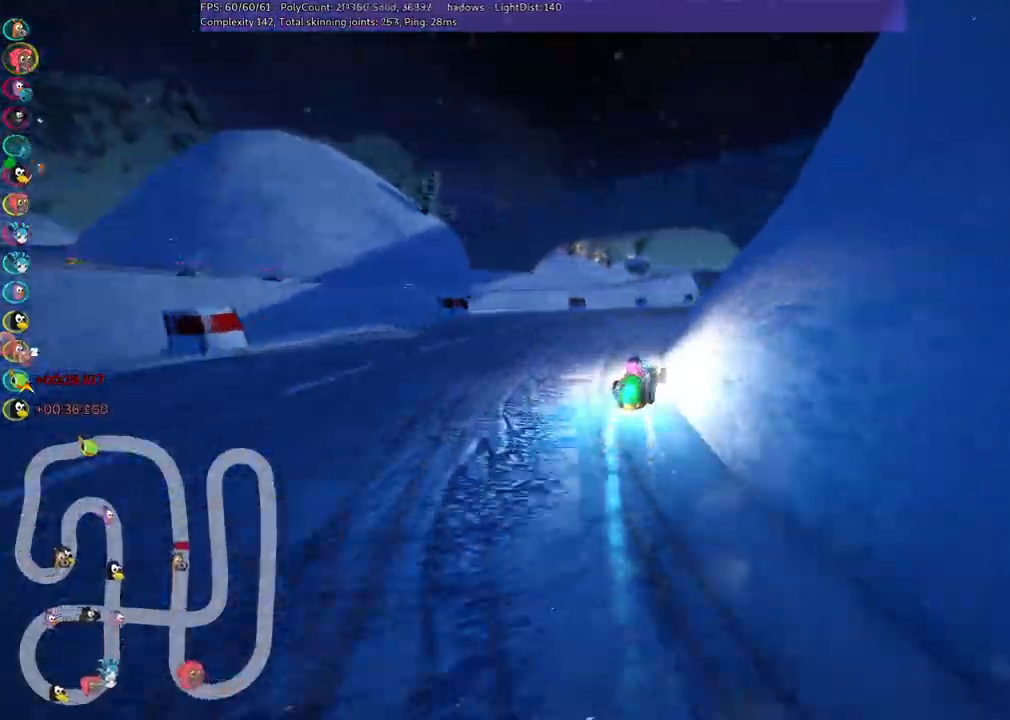
{"keys": ["left", "m", "up"], "events": [[167, "left", "down"], [300, "left", "up"], [300, "m", "down"], [300, "right", "down"], [400, "left", "down"], [500, "right", "up"]]}
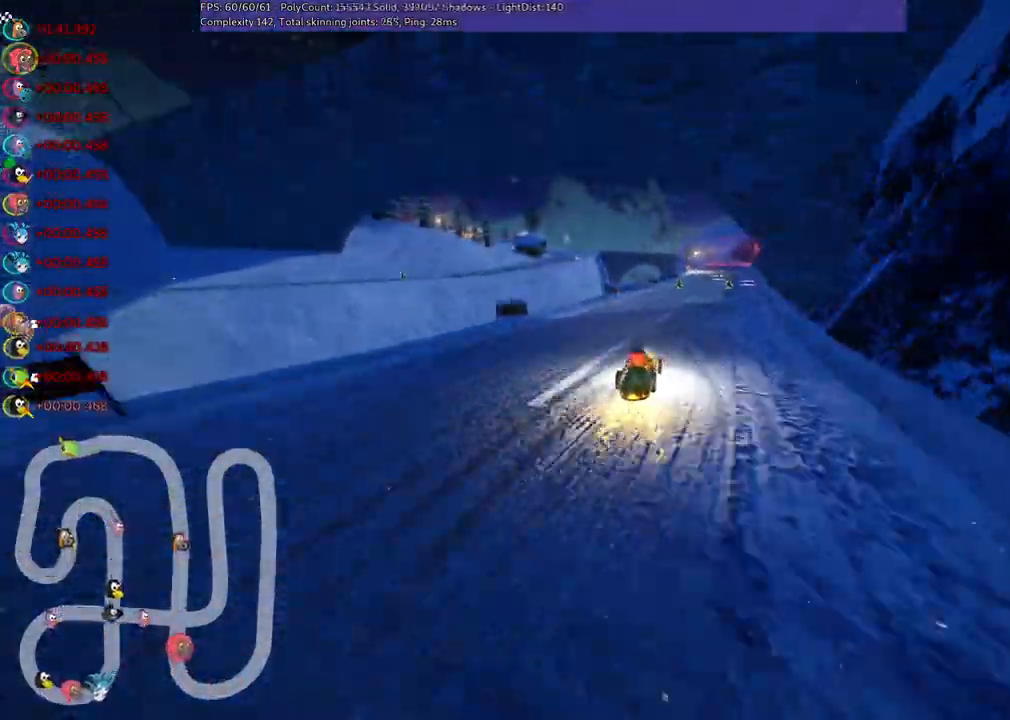
{"keys": ["left", "m", "up"], "events": [[83, "right", "down"], [183, "right", "up"]]}
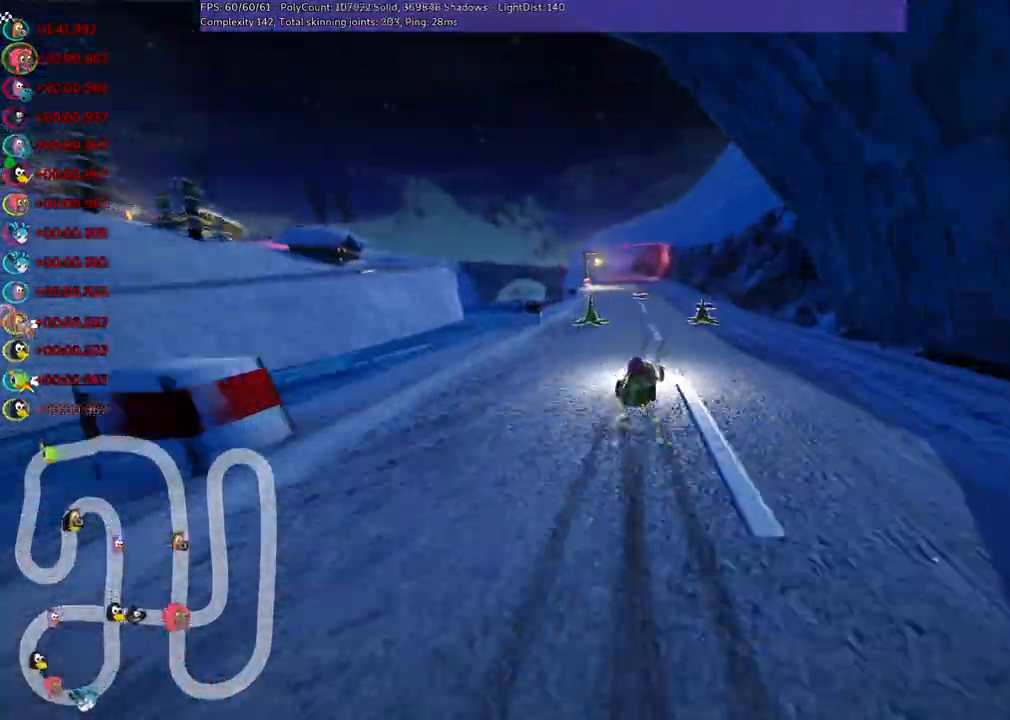
{"keys": ["left", "n", "up"], "events": [[50, "right", "down"], [283, "right", "up"], [483, "m", "up"], [483, "n", "down"]]}
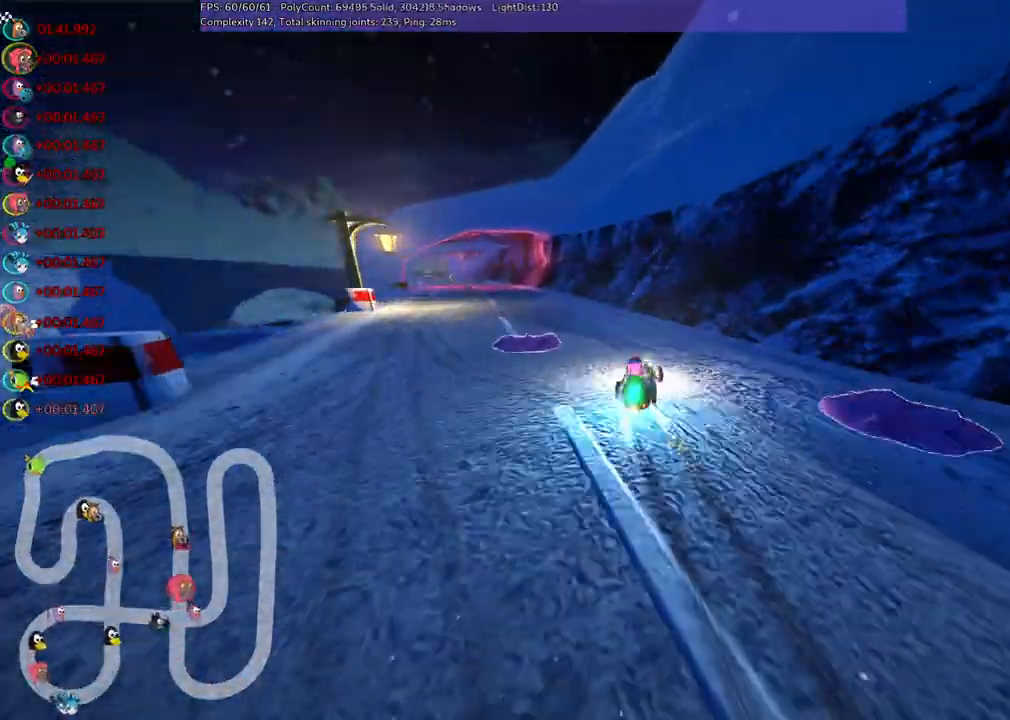
{"keys": ["up"], "events": [[117, "n", "up"], [450, "left", "up"]]}
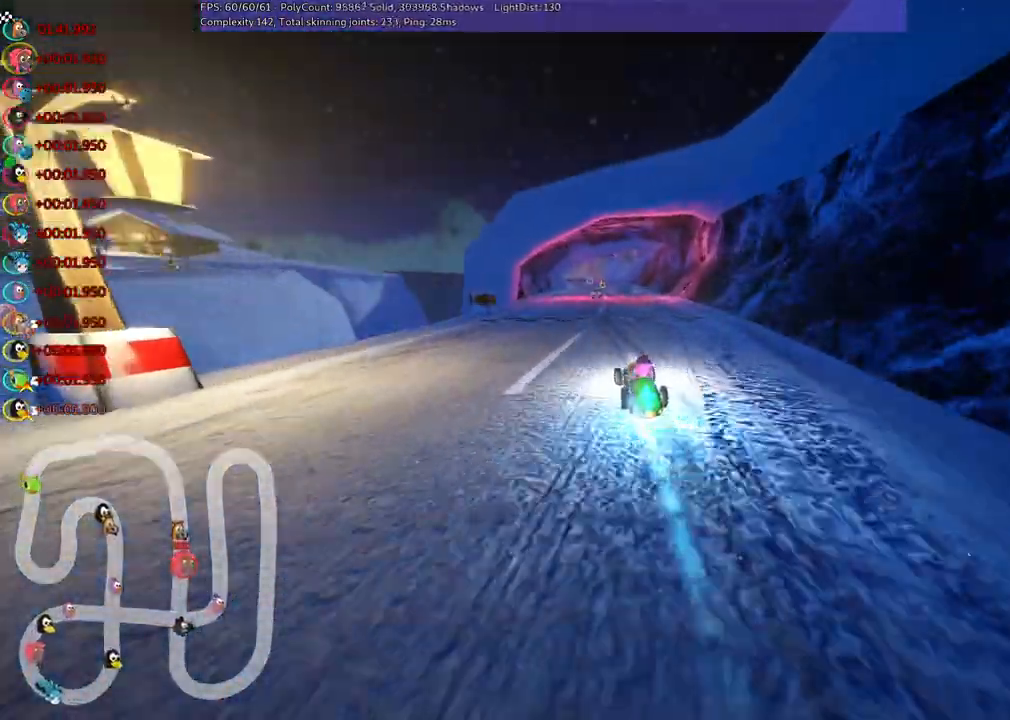
{"keys": ["up"], "events": []}
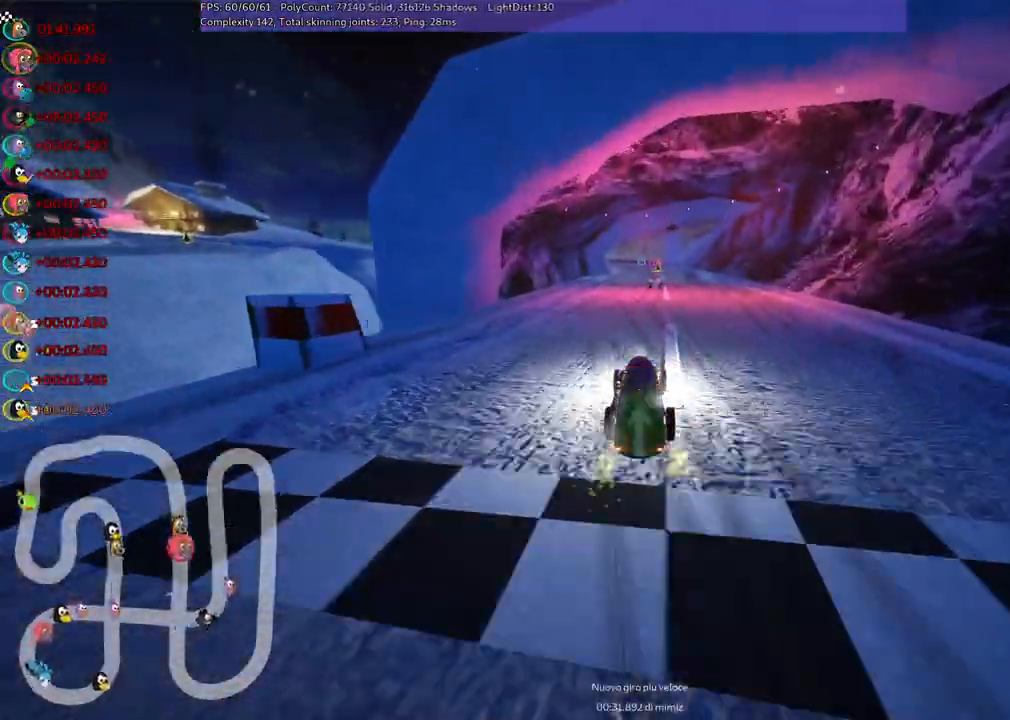
{"keys": [], "events": [[350, "up", "up"]]}
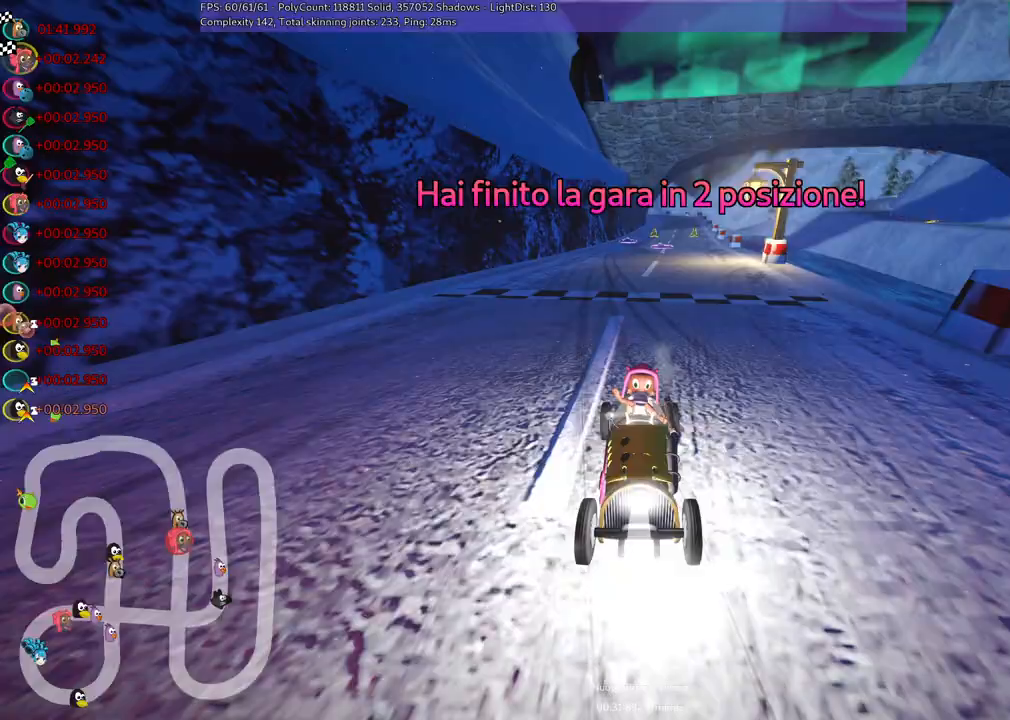
{"keys": [], "events": []}
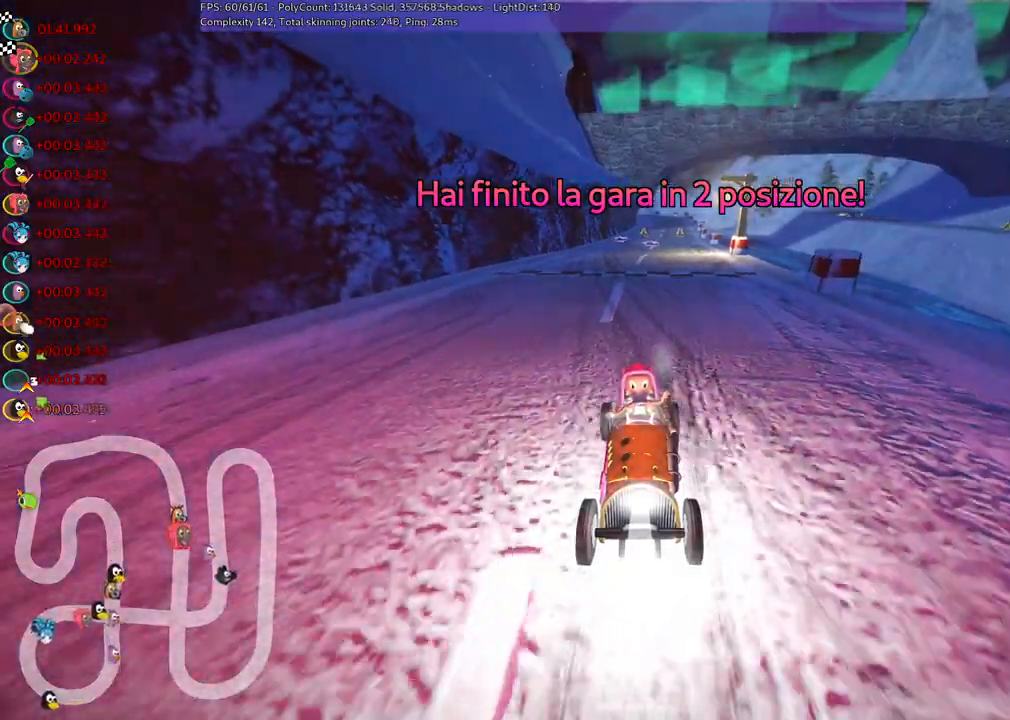
{"keys": [], "events": [[133, "right", "down"], [233, "right", "up"]]}
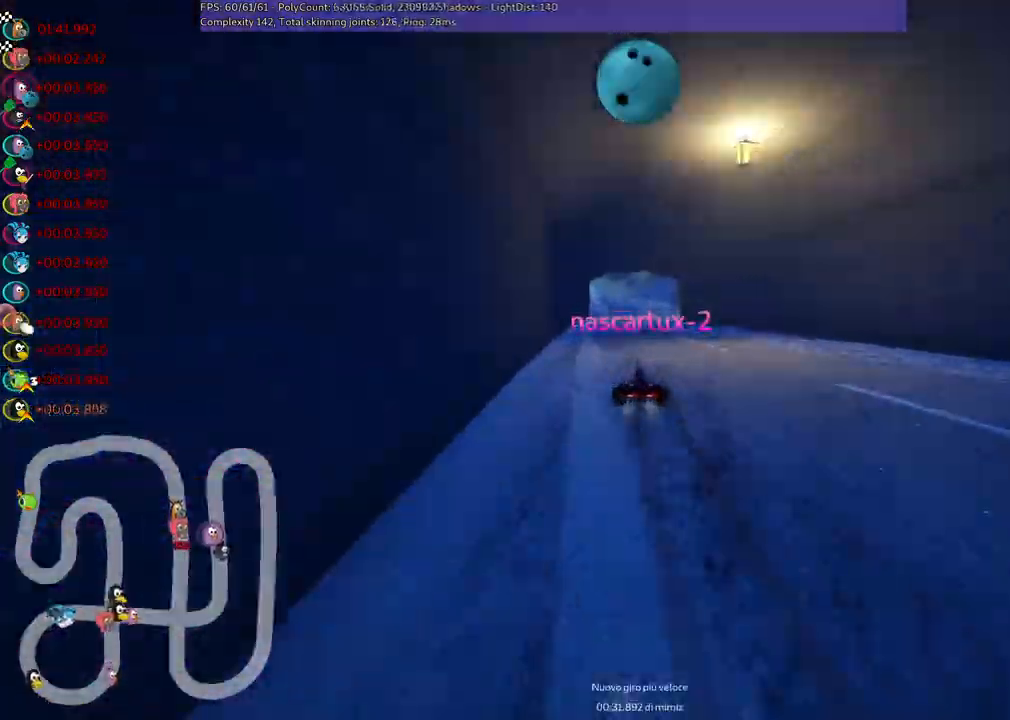
{"keys": [], "events": []}
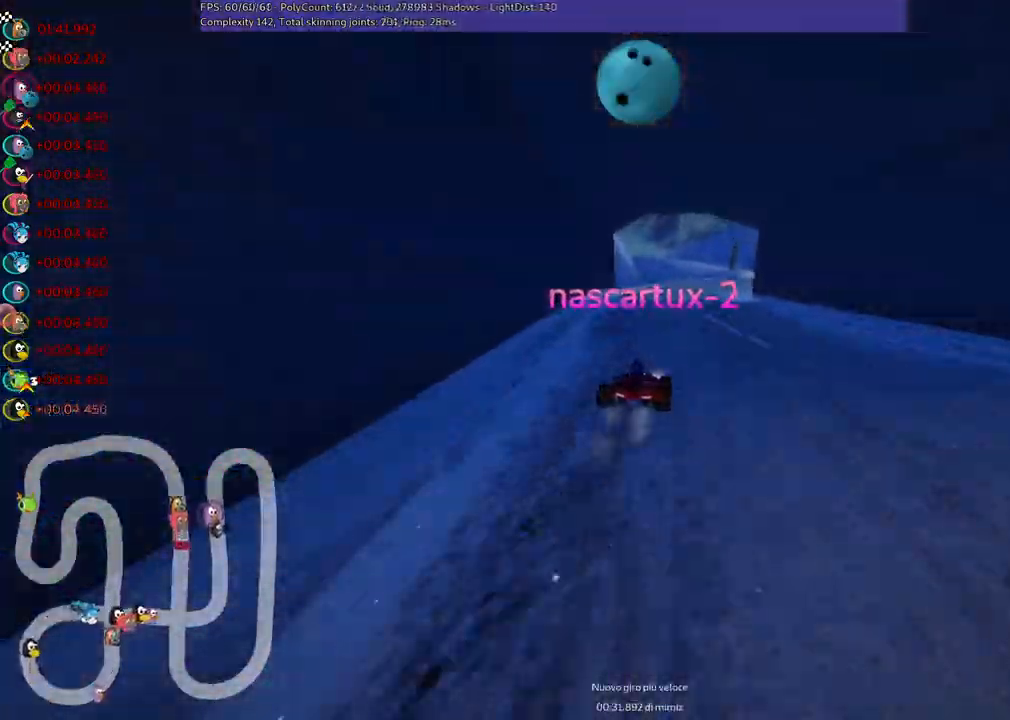
{"keys": [], "events": []}
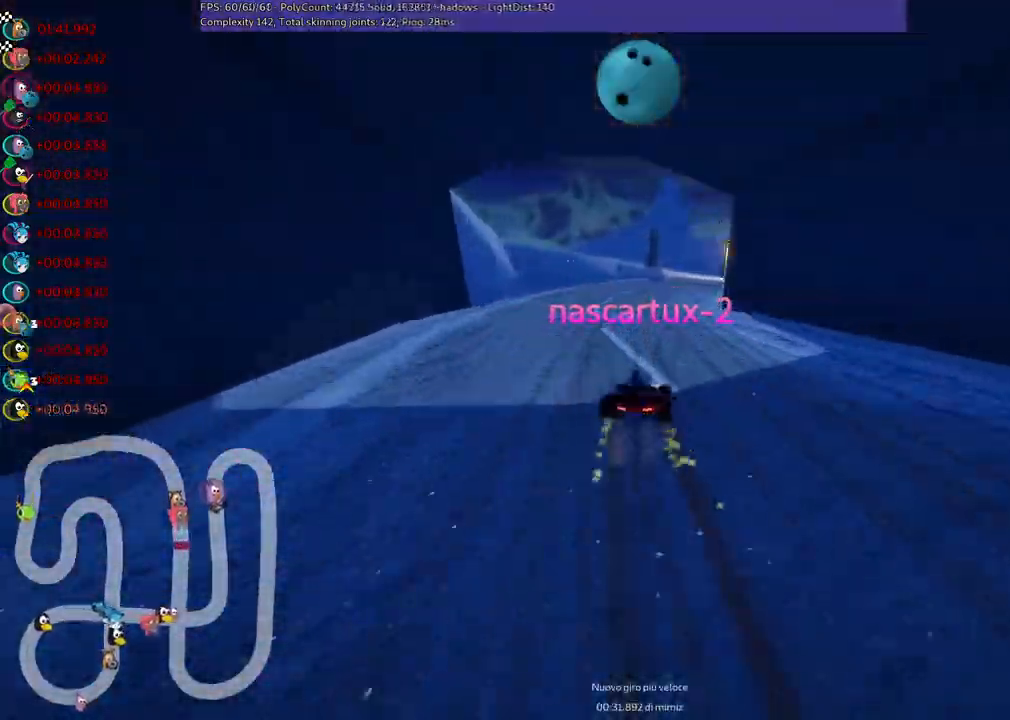
{"keys": [], "events": []}
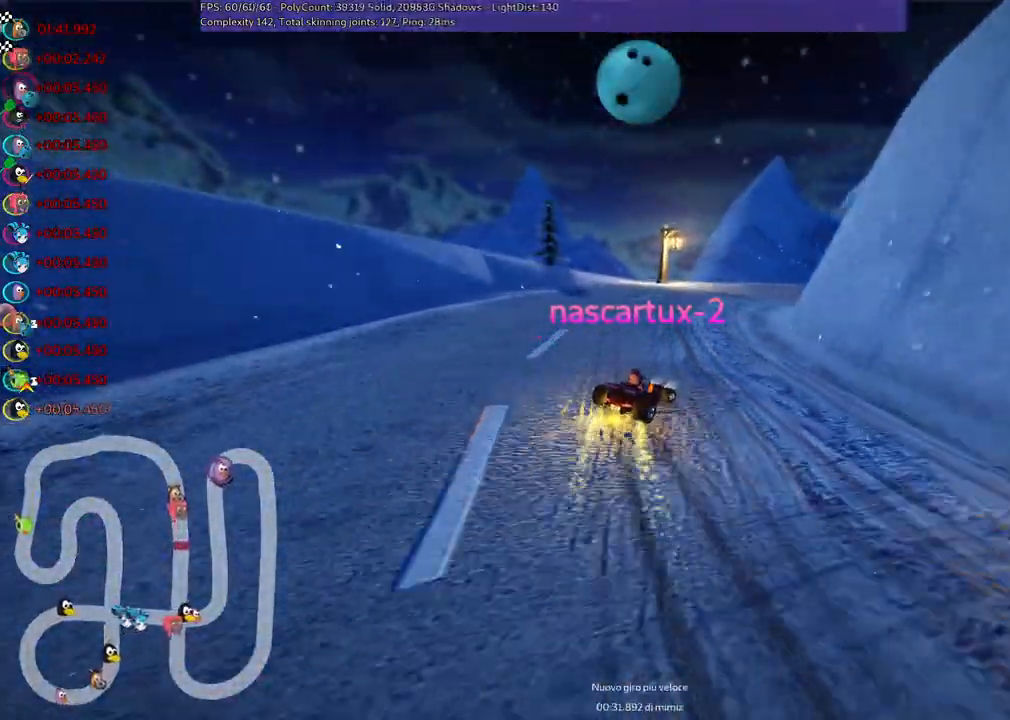
{"keys": [], "events": []}
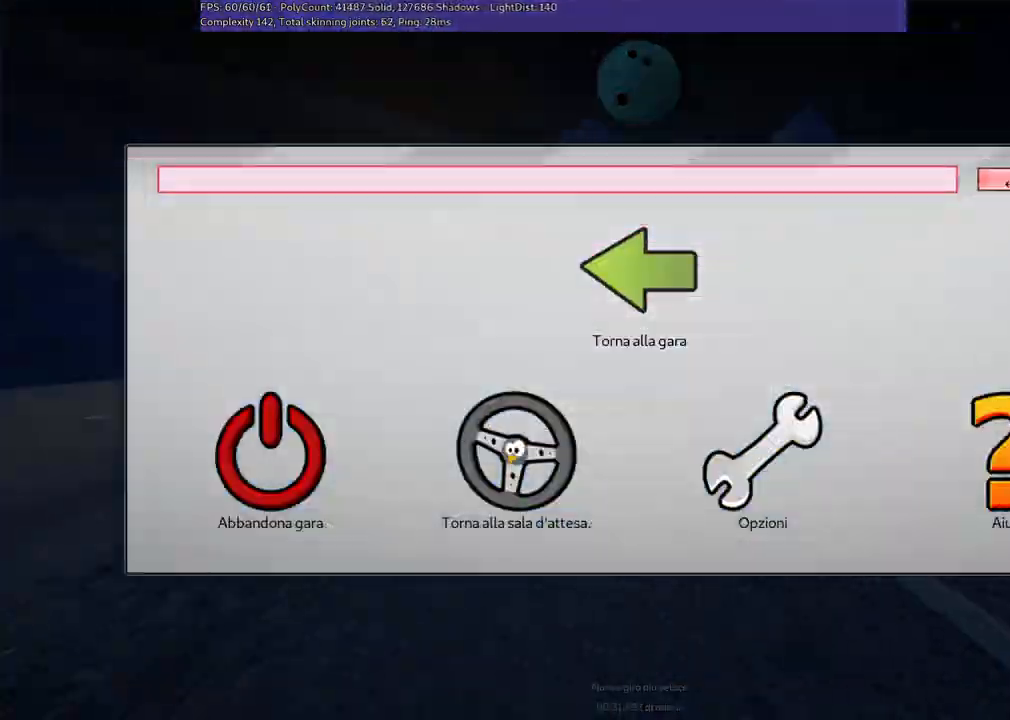
{"keys": [], "events": [[367, "left", "down"], [467, "left", "up"]]}
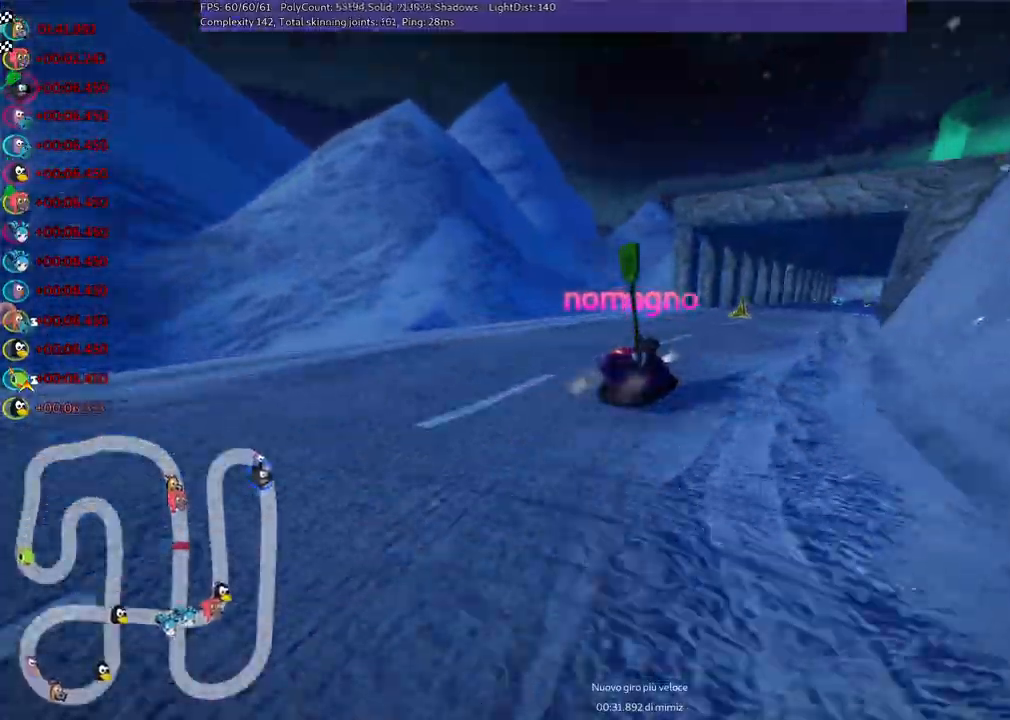
{"keys": [], "events": [[50, "left", "down"], [100, "left", "up"]]}
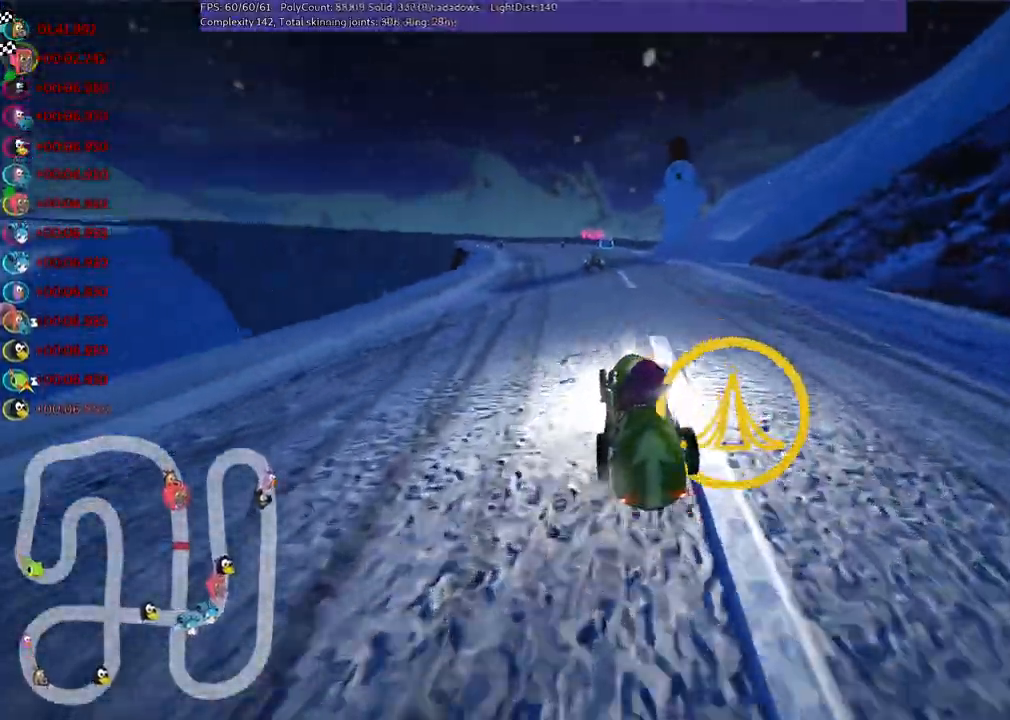
{"keys": [], "events": [[400, "left", "down"], [500, "left", "up"]]}
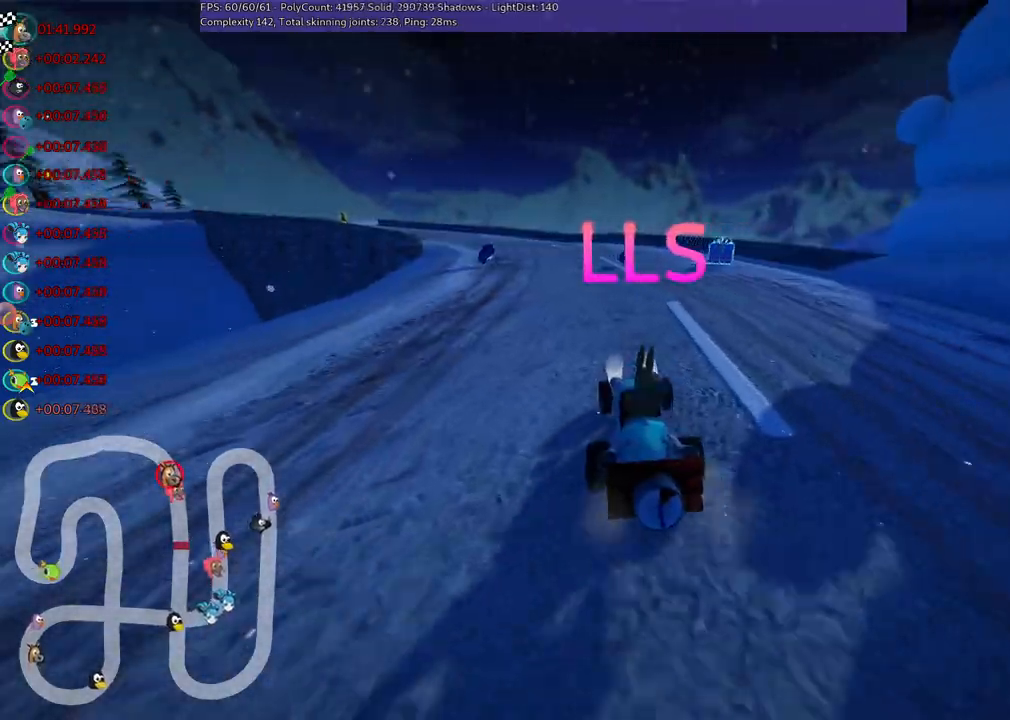
{"keys": [], "events": [[333, "left", "down"], [417, "left", "up"]]}